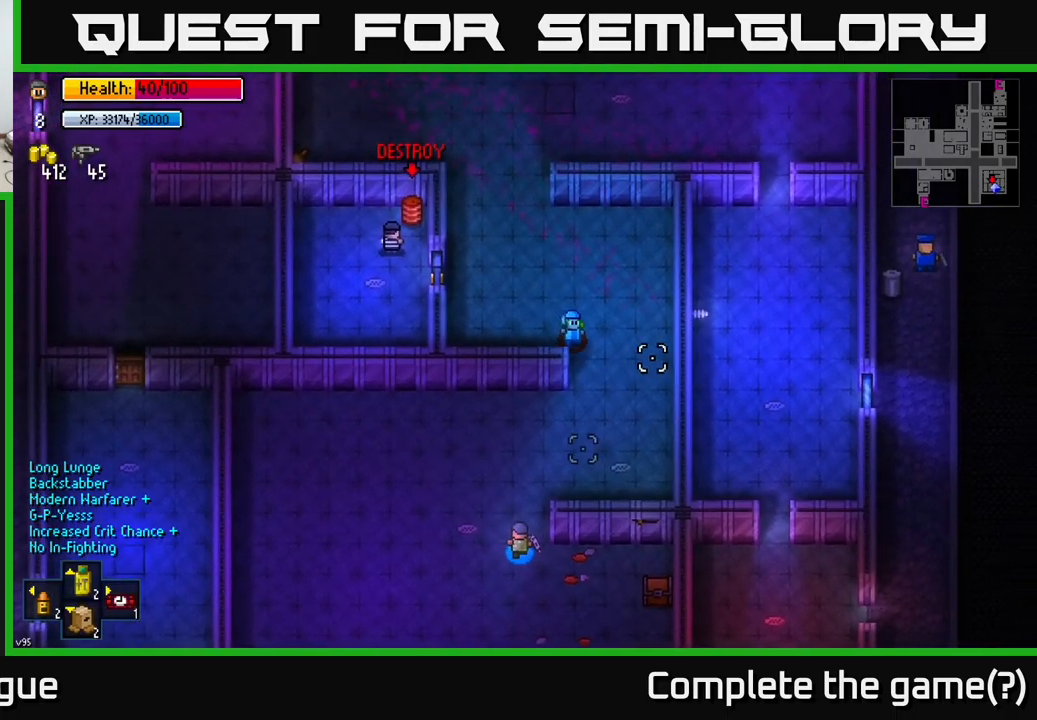
Gameplay with a controller (Xbox layout); each line is a JSON object with the inputs held at the frame after it. "events" lists button and stick changes between this image and that frame as [ms after this image, input, new state], when the widget could be followed in between.
{"buttons": ["R2"], "left_stick": "down-left", "right_stick": "up-right", "events": [[200, "left_stick", "down-left"], [233, "R2", "down"]]}
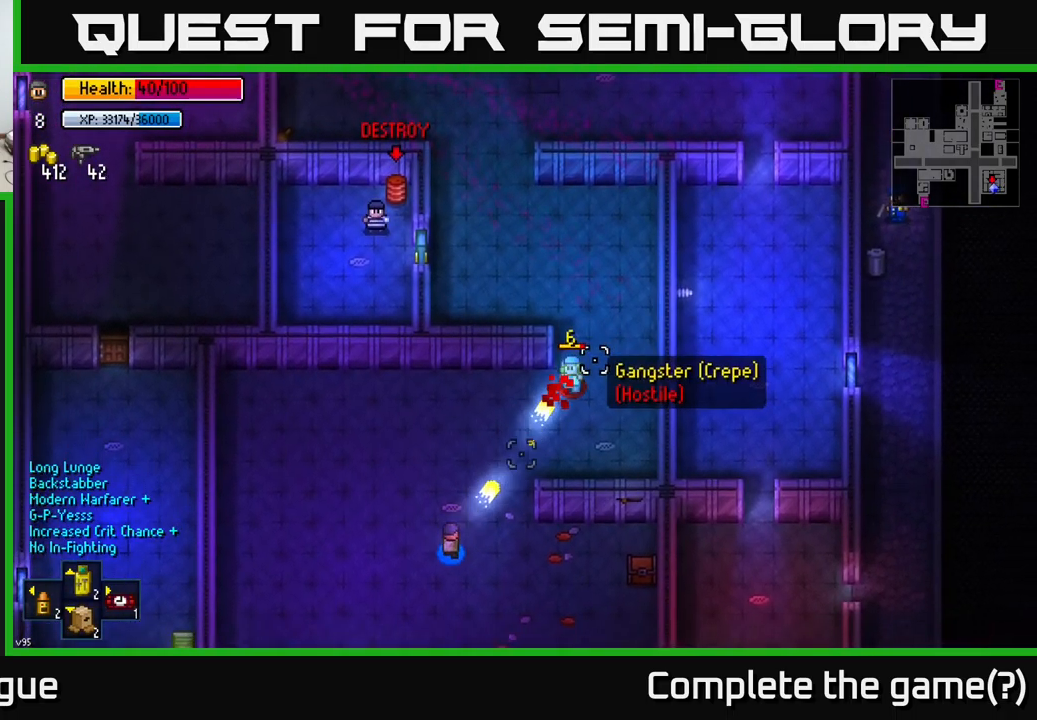
{"buttons": [], "left_stick": "right", "right_stick": "up-right", "events": [[16, "R2", "up"], [316, "left_stick", "up-left"], [433, "left_stick", "right"]]}
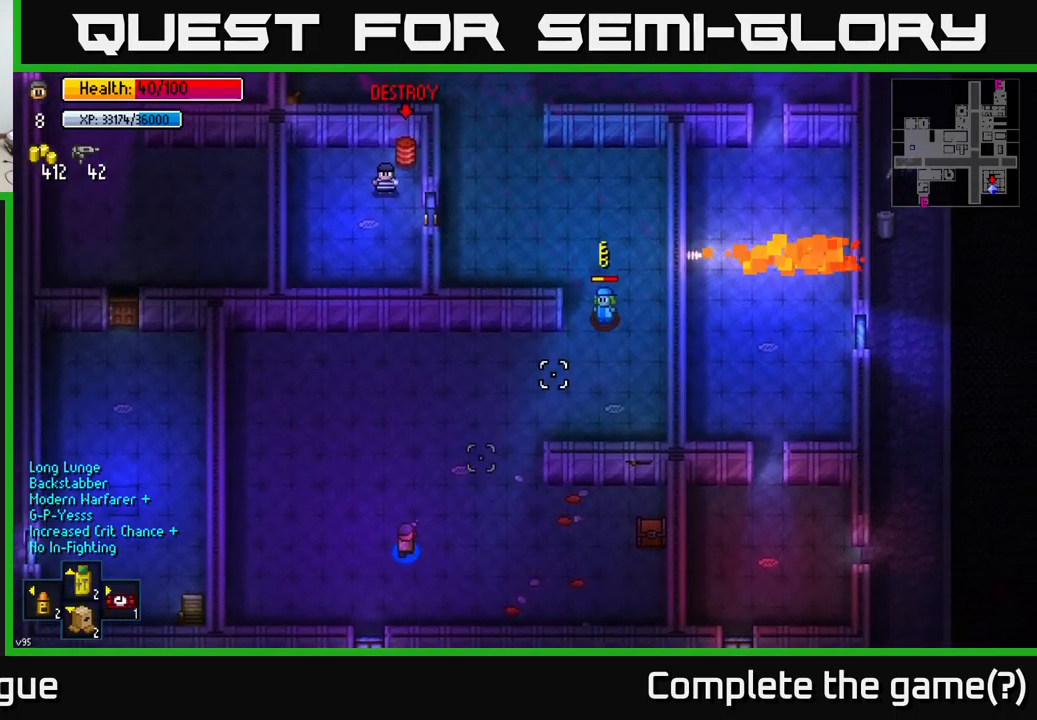
{"buttons": [], "left_stick": "left", "right_stick": "up-right", "events": [[50, "left_stick", "center"], [166, "R2", "down"], [316, "R2", "up"], [350, "left_stick", "left"]]}
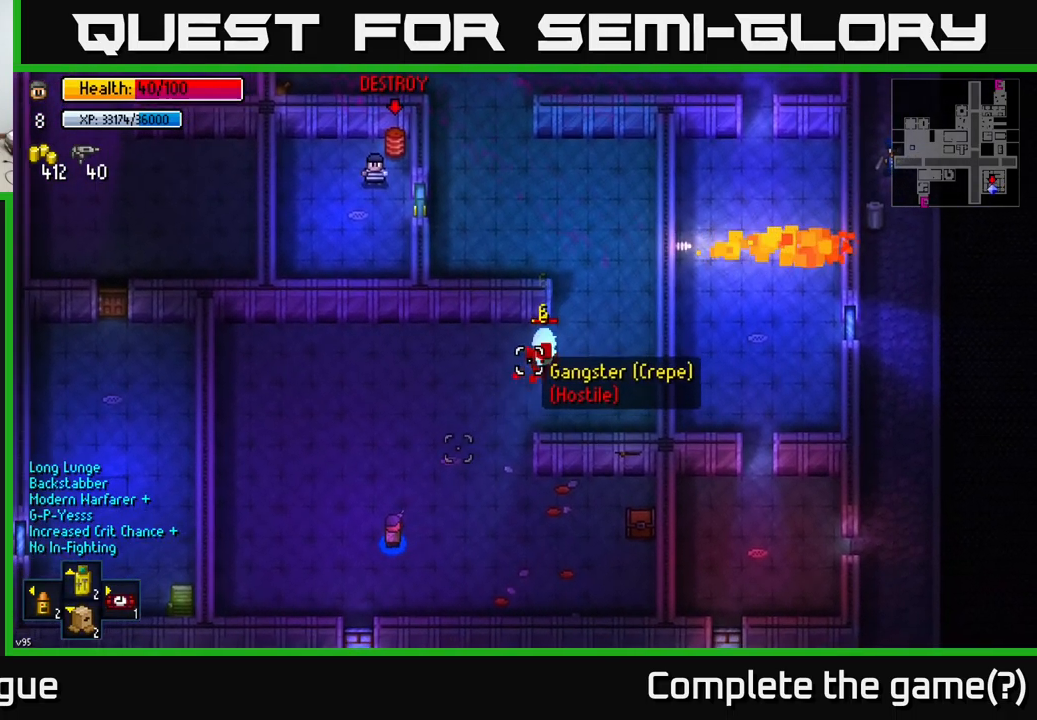
{"buttons": [], "left_stick": "center", "right_stick": "up-right", "events": [[16, "left_stick", "center"], [317, "left_stick", "up-right"], [400, "R2", "down"], [417, "left_stick", "center"], [450, "R2", "up"]]}
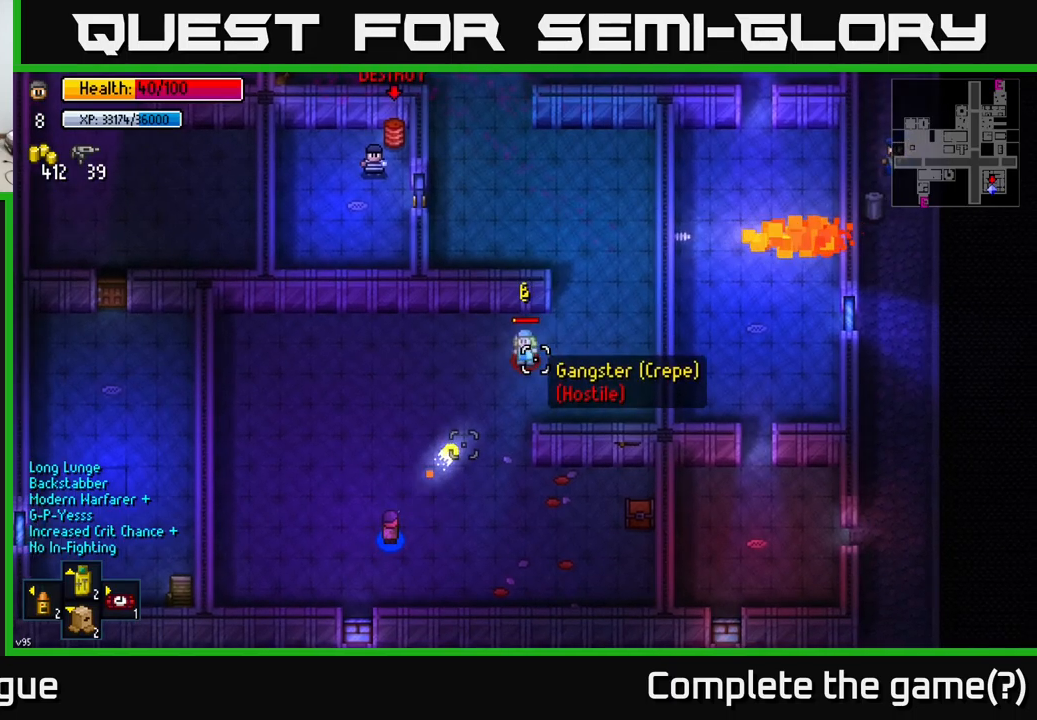
{"buttons": [], "left_stick": "up", "right_stick": "center", "events": [[200, "left_stick", "up"], [483, "right_stick", "center"]]}
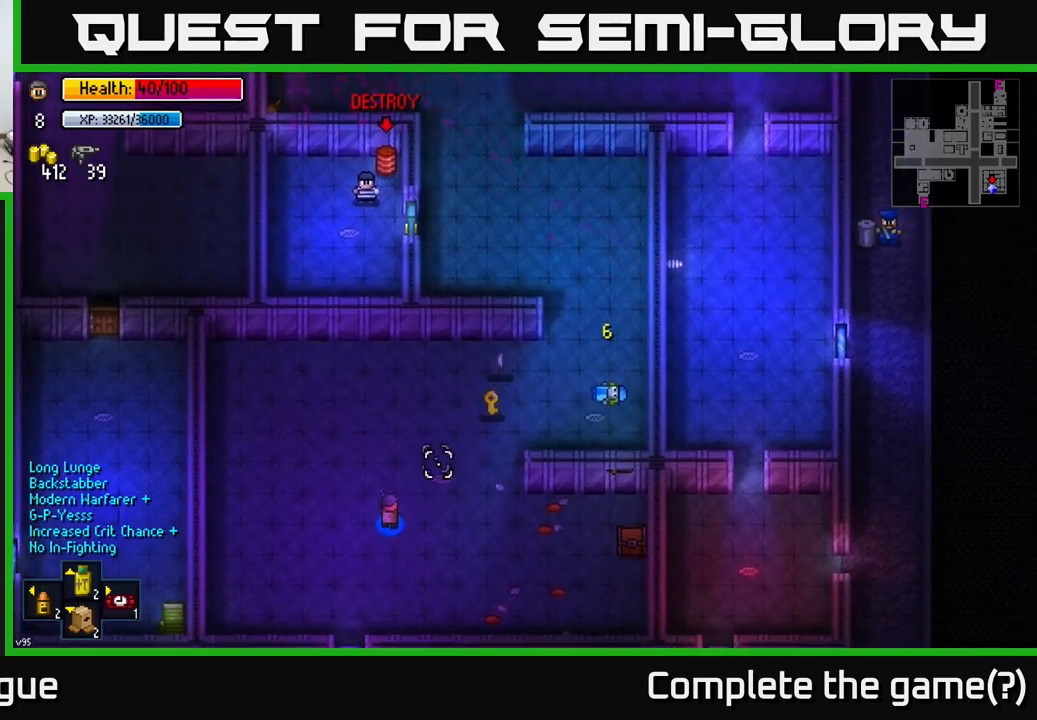
{"buttons": [], "left_stick": "up-right", "right_stick": "center", "events": [[83, "left_stick", "up-right"]]}
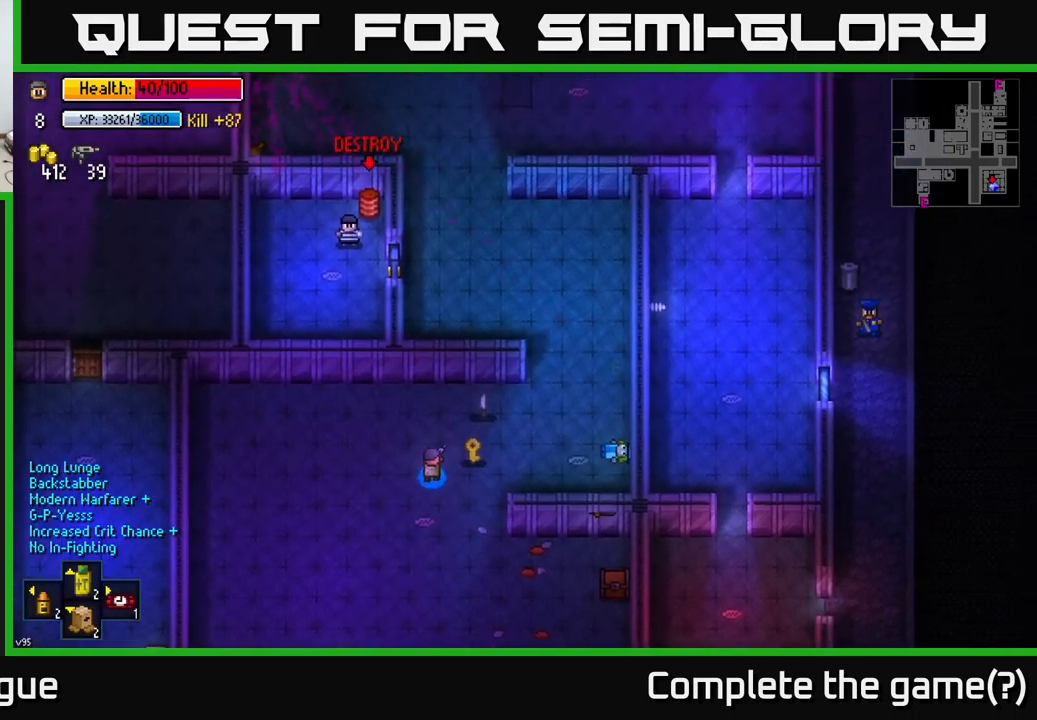
{"buttons": [], "left_stick": "down-left", "right_stick": "center", "events": [[133, "A", "down"], [200, "A", "up"], [317, "A", "down"], [367, "A", "up"], [383, "left_stick", "center"], [433, "A", "down"], [433, "left_stick", "down-left"], [467, "A", "up"]]}
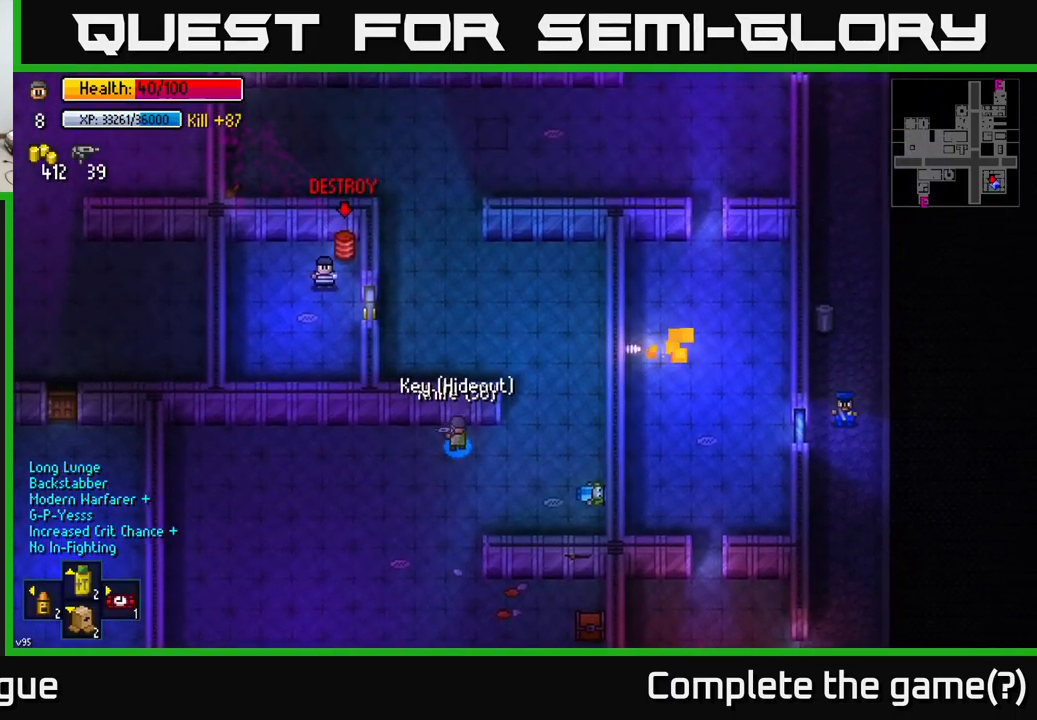
{"buttons": [], "left_stick": "right", "right_stick": "up-left", "events": [[83, "left_stick", "center"], [250, "right_stick", "up-left"], [400, "left_stick", "right"]]}
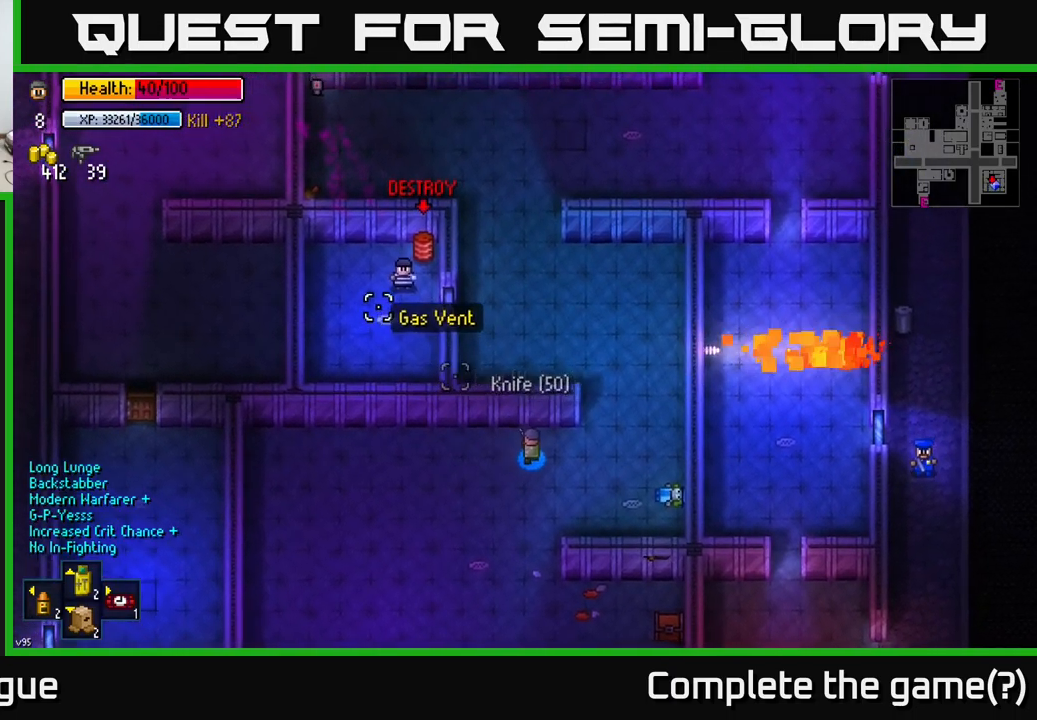
{"buttons": [], "left_stick": "up-left", "right_stick": "left", "events": [[367, "left_stick", "up"], [367, "right_stick", "left"], [467, "left_stick", "up-left"]]}
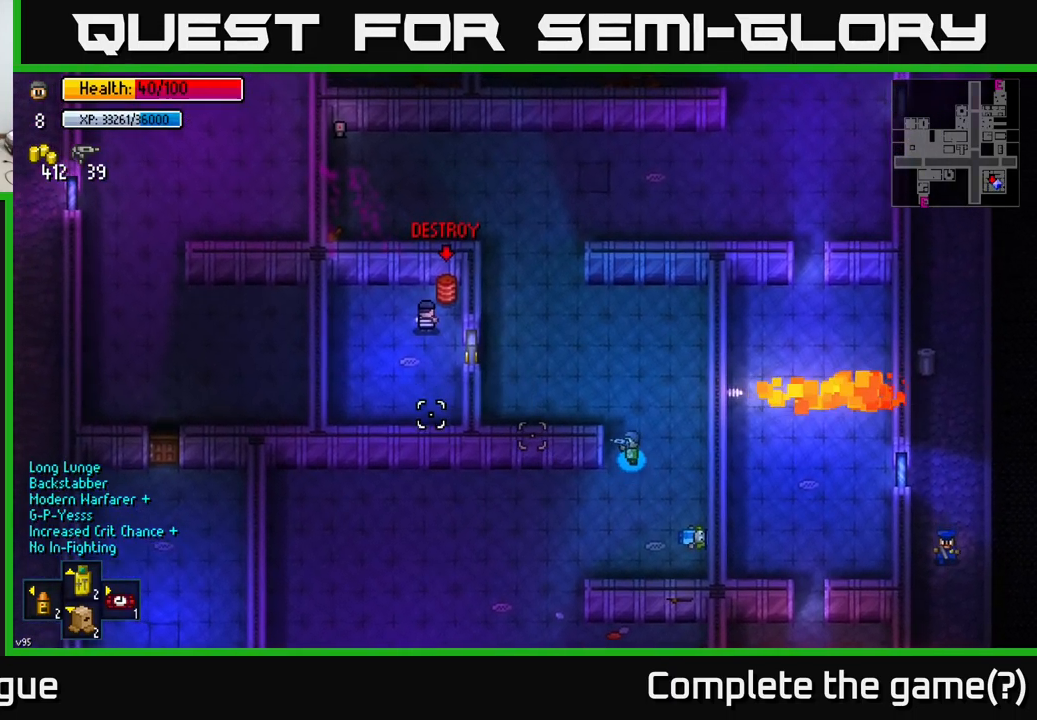
{"buttons": [], "left_stick": "left", "right_stick": "center", "events": [[267, "left_stick", "left"], [417, "right_stick", "center"]]}
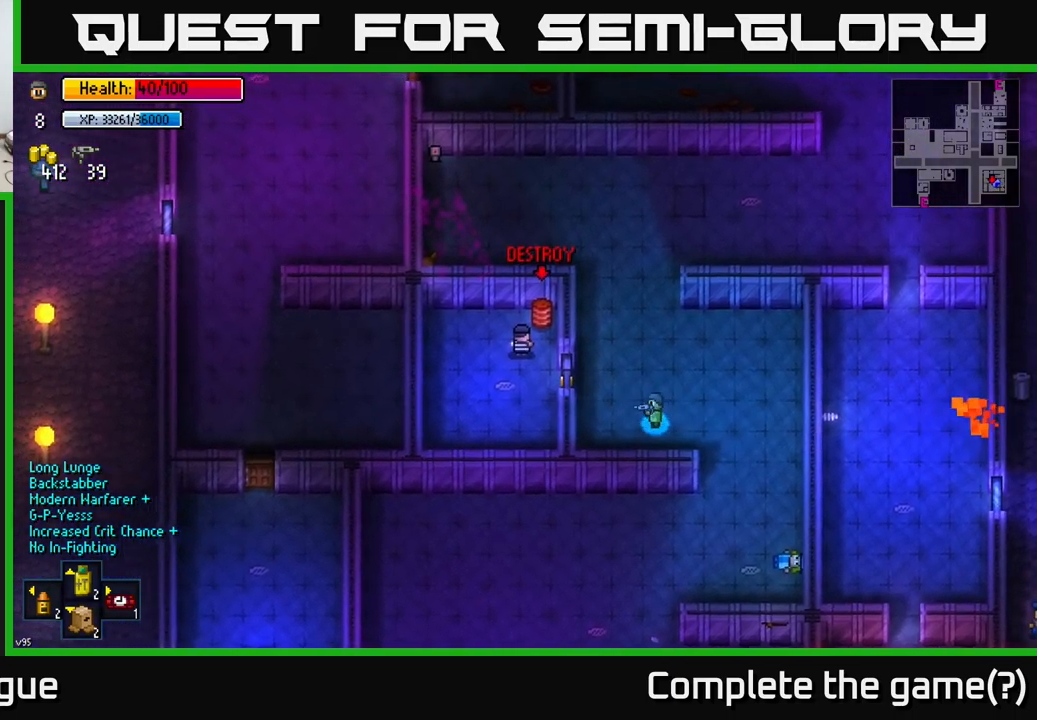
{"buttons": [], "left_stick": "center", "right_stick": "center", "events": [[17, "left_stick", "up-left"], [317, "left_stick", "center"], [400, "A", "down"], [483, "A", "up"]]}
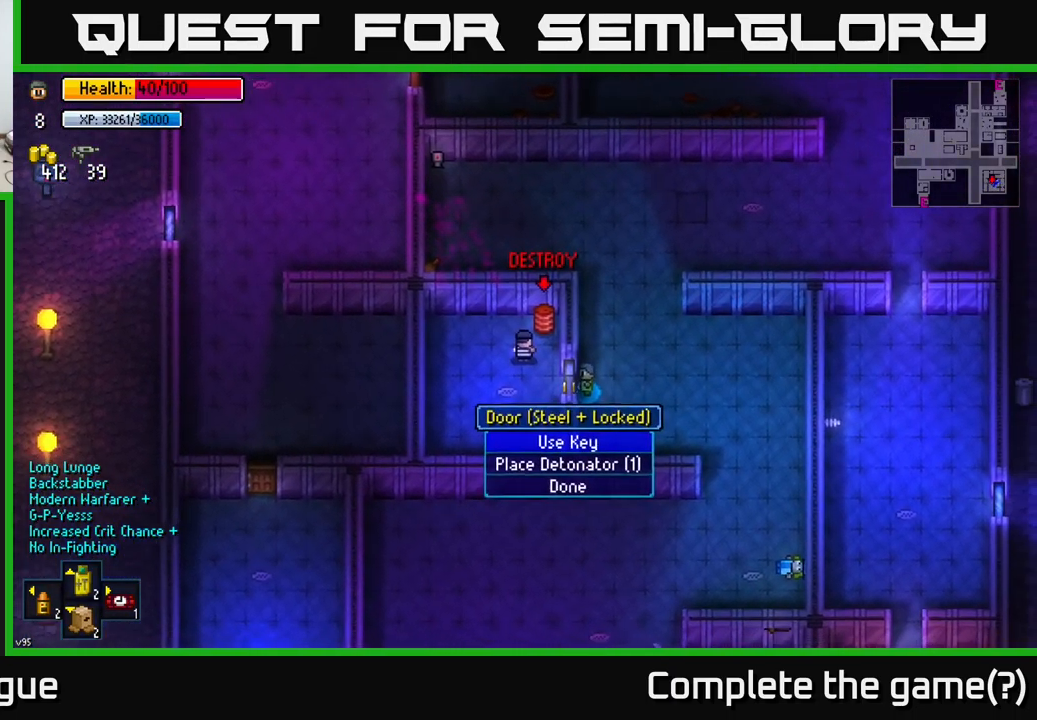
{"buttons": [], "left_stick": "center", "right_stick": "center", "events": [[233, "A", "down"], [317, "A", "up"]]}
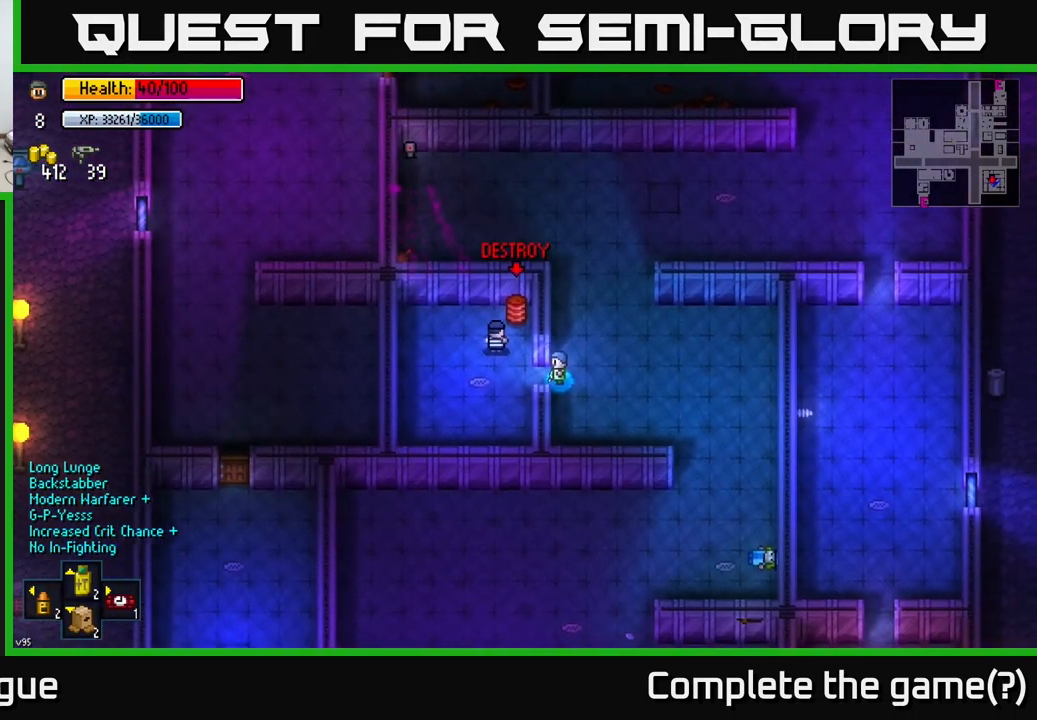
{"buttons": [], "left_stick": "down", "right_stick": "up-left", "events": [[17, "left_stick", "right"], [133, "right_stick", "left"], [167, "left_stick", "down-right"], [300, "left_stick", "center"], [400, "right_stick", "up-left"], [450, "left_stick", "down"]]}
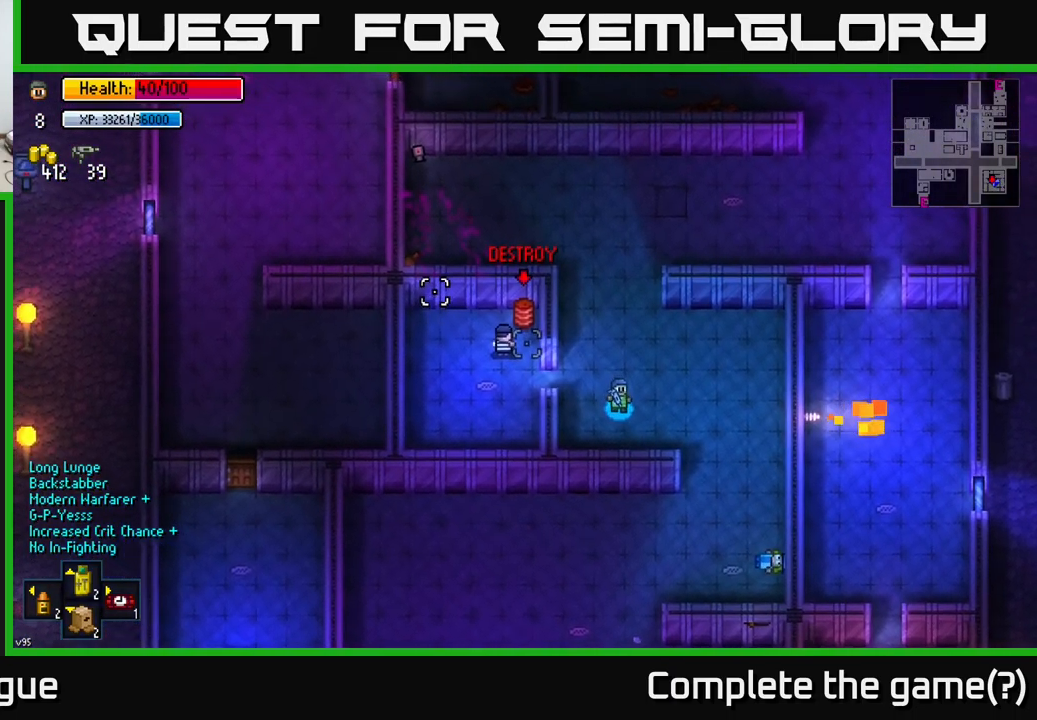
{"buttons": ["R2"], "left_stick": "center", "right_stick": "up-left", "events": [[83, "left_stick", "center"], [499, "R2", "down"]]}
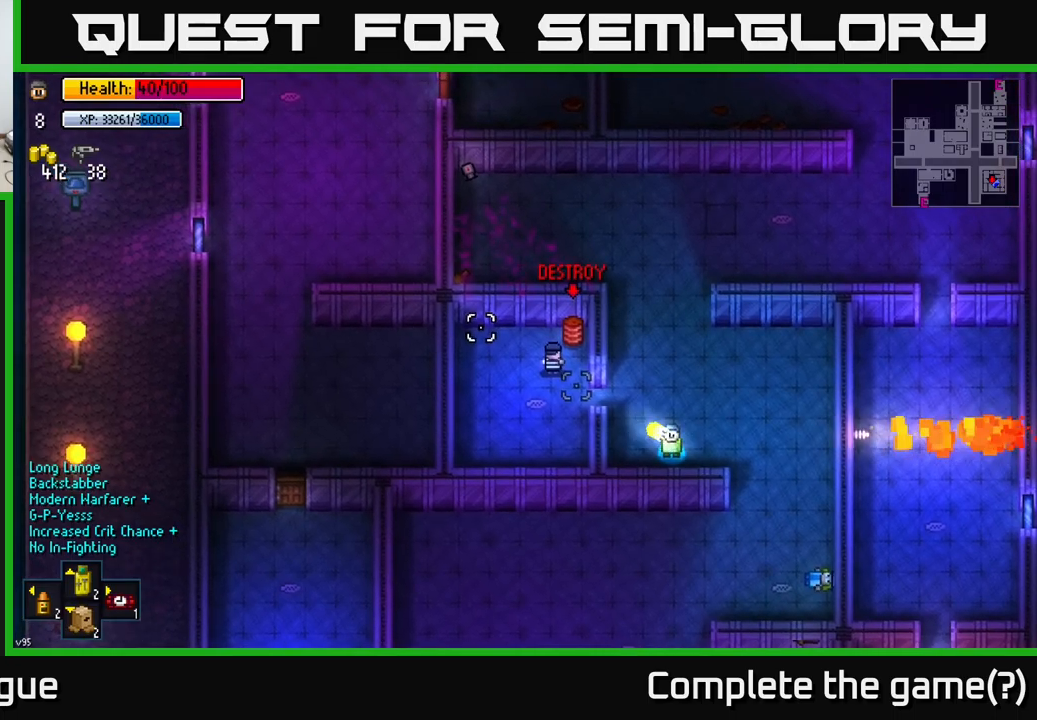
{"buttons": [], "left_stick": "down-right", "right_stick": "up-left", "events": [[200, "left_stick", "right"], [217, "R2", "up"], [284, "left_stick", "down-right"]]}
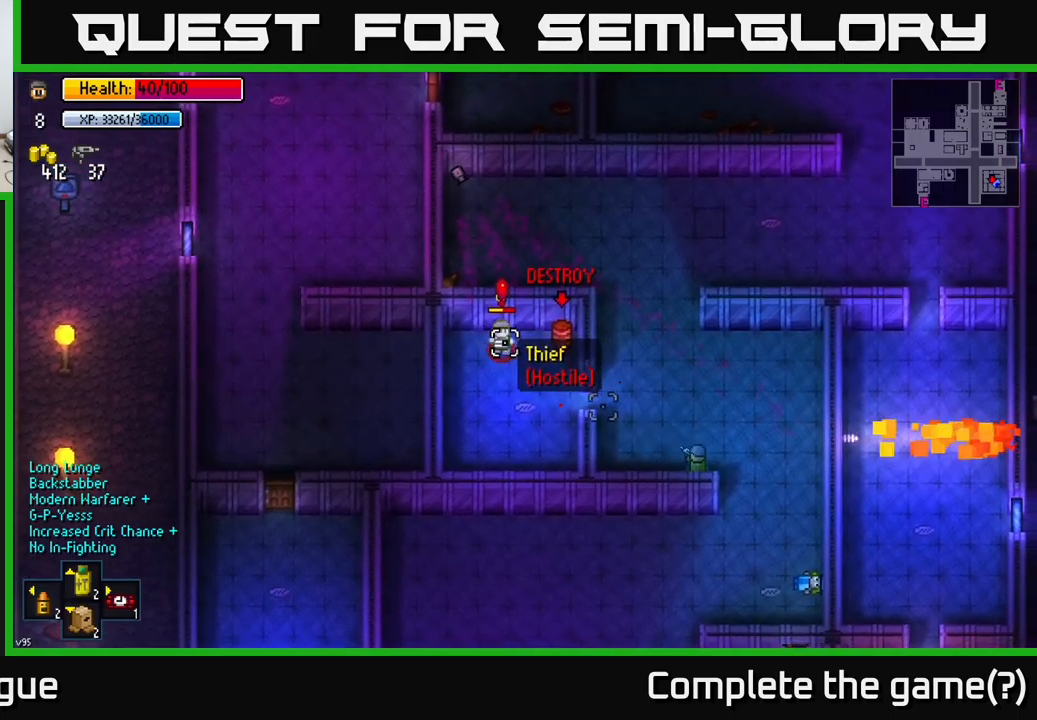
{"buttons": ["R2"], "left_stick": "center", "right_stick": "up-left", "events": [[50, "left_stick", "center"], [434, "R2", "down"]]}
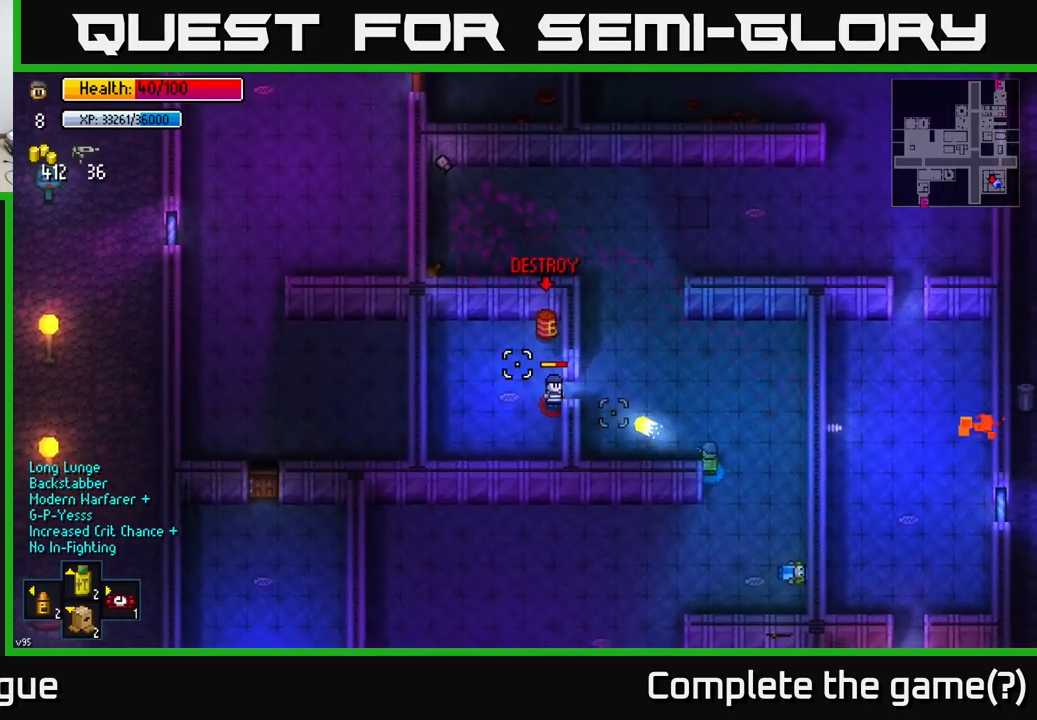
{"buttons": [], "left_stick": "center", "right_stick": "up-left", "events": [[167, "R2", "up"]]}
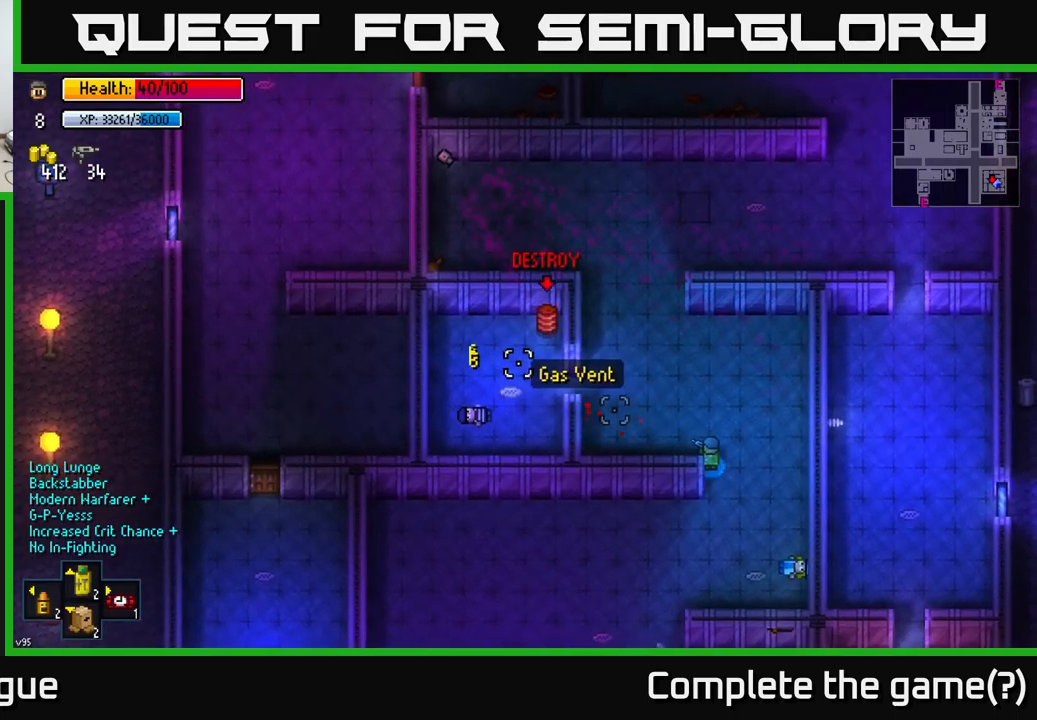
{"buttons": [], "left_stick": "up-left", "right_stick": "center", "events": [[117, "left_stick", "left"], [284, "left_stick", "up-left"], [300, "right_stick", "center"]]}
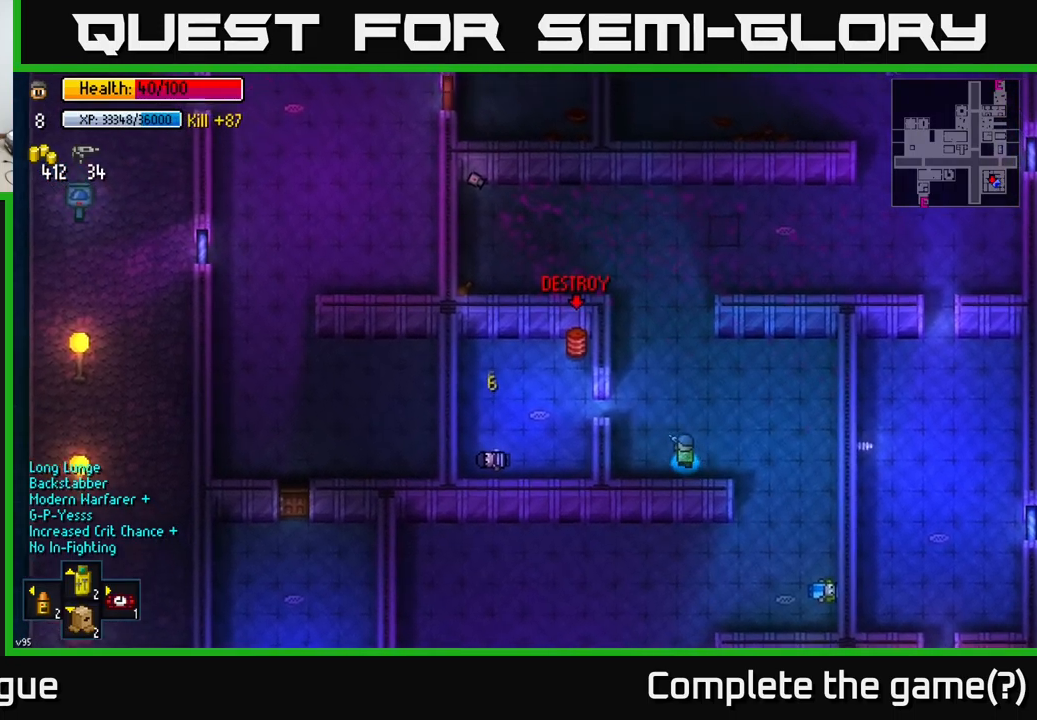
{"buttons": [], "left_stick": "left", "right_stick": "center", "events": [[300, "left_stick", "left"]]}
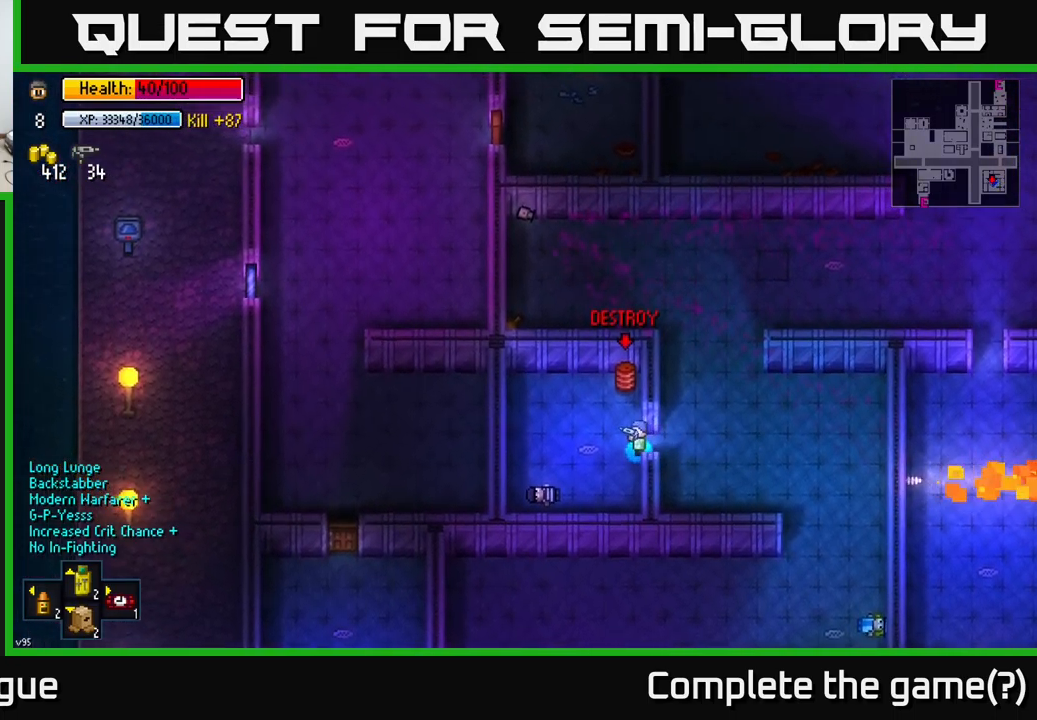
{"buttons": [], "left_stick": "left", "right_stick": "up", "events": [[117, "left_stick", "down"], [150, "right_stick", "up"], [400, "R1", "down"], [484, "left_stick", "left"], [500, "R1", "up"]]}
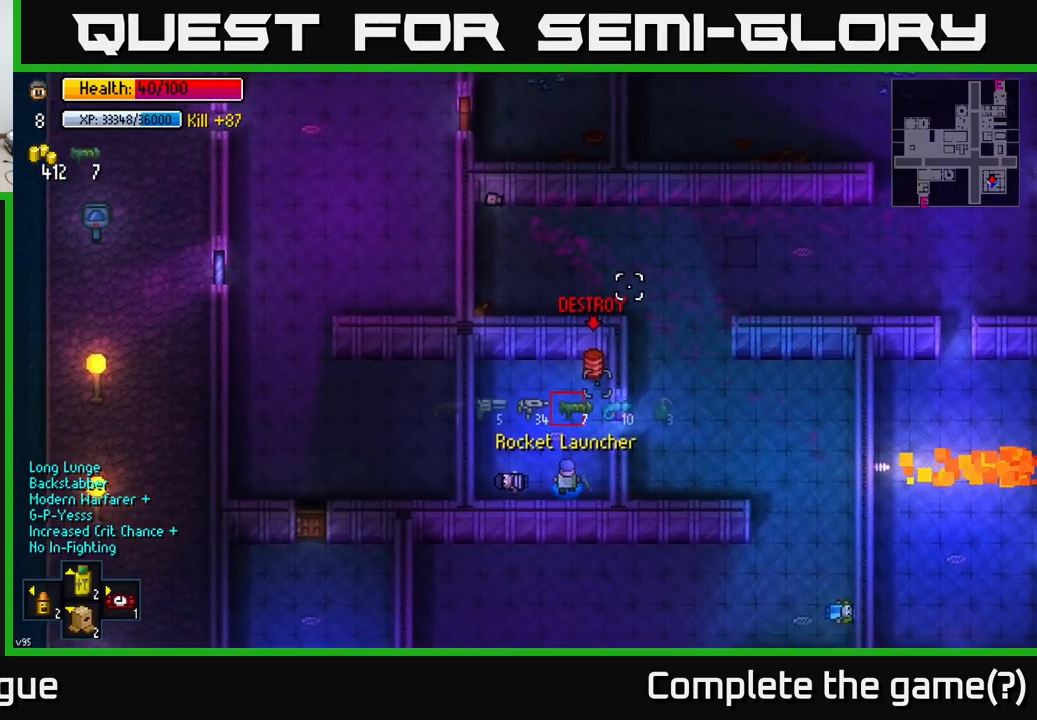
{"buttons": ["L1"], "left_stick": "left", "right_stick": "up-right", "events": [[184, "left_stick", "center"], [184, "right_stick", "up-right"], [417, "left_stick", "left"], [450, "L1", "down"]]}
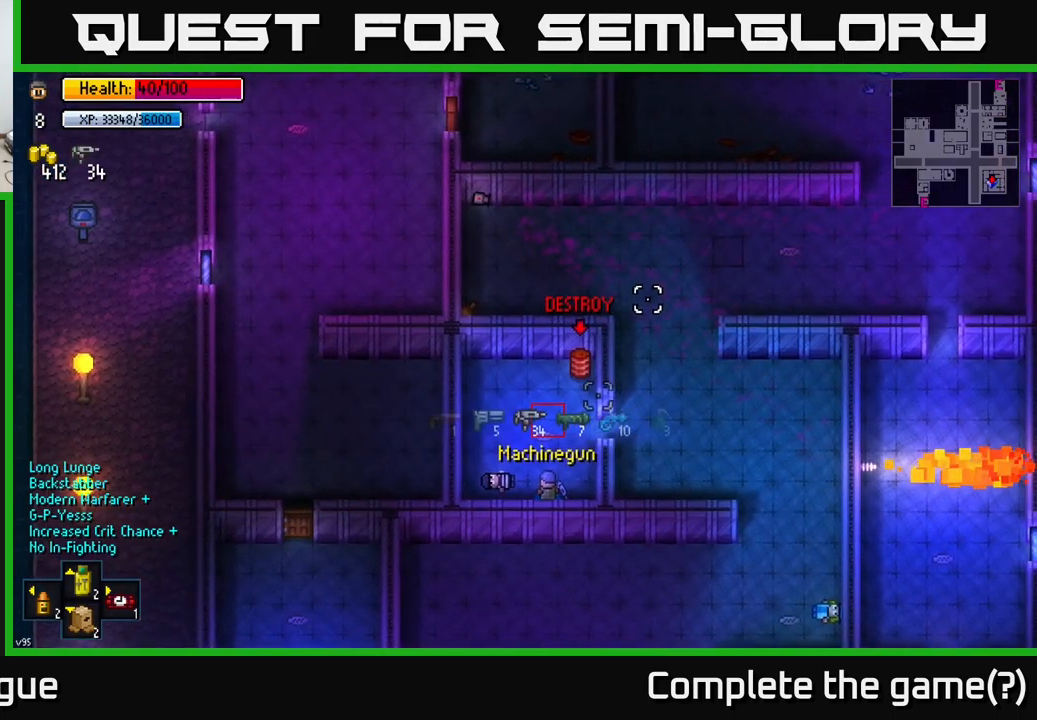
{"buttons": [], "left_stick": "left", "right_stick": "up-right", "events": [[34, "L1", "up"]]}
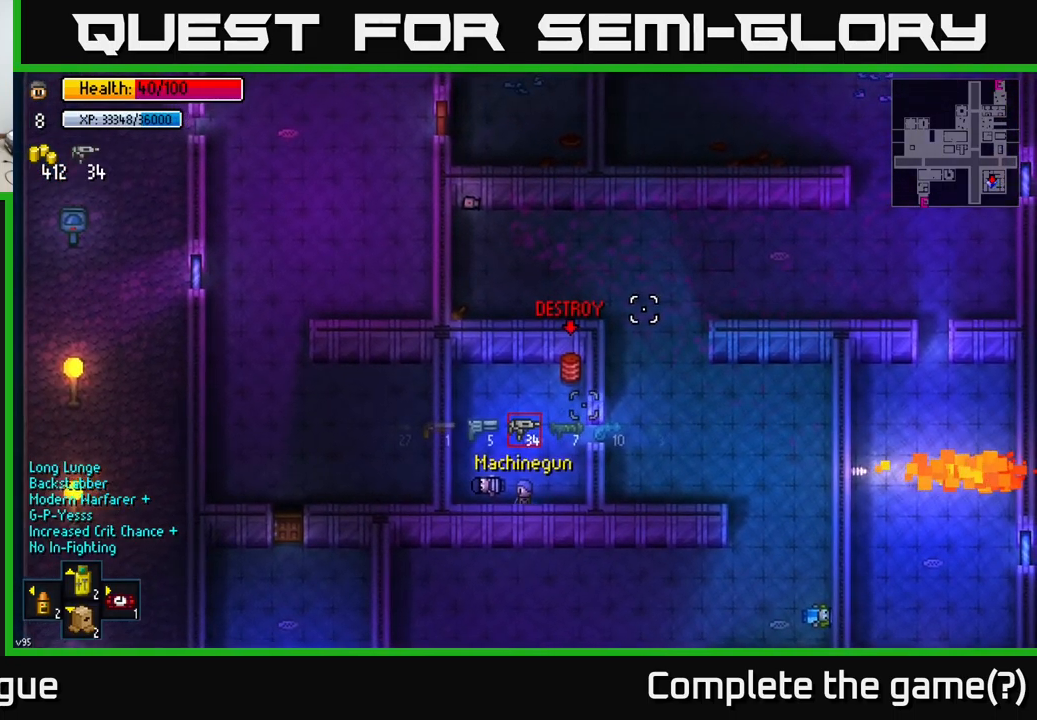
{"buttons": [], "left_stick": "left", "right_stick": "up-right", "events": [[67, "L1", "down"], [167, "L1", "up"], [300, "L1", "down"], [384, "L1", "up"]]}
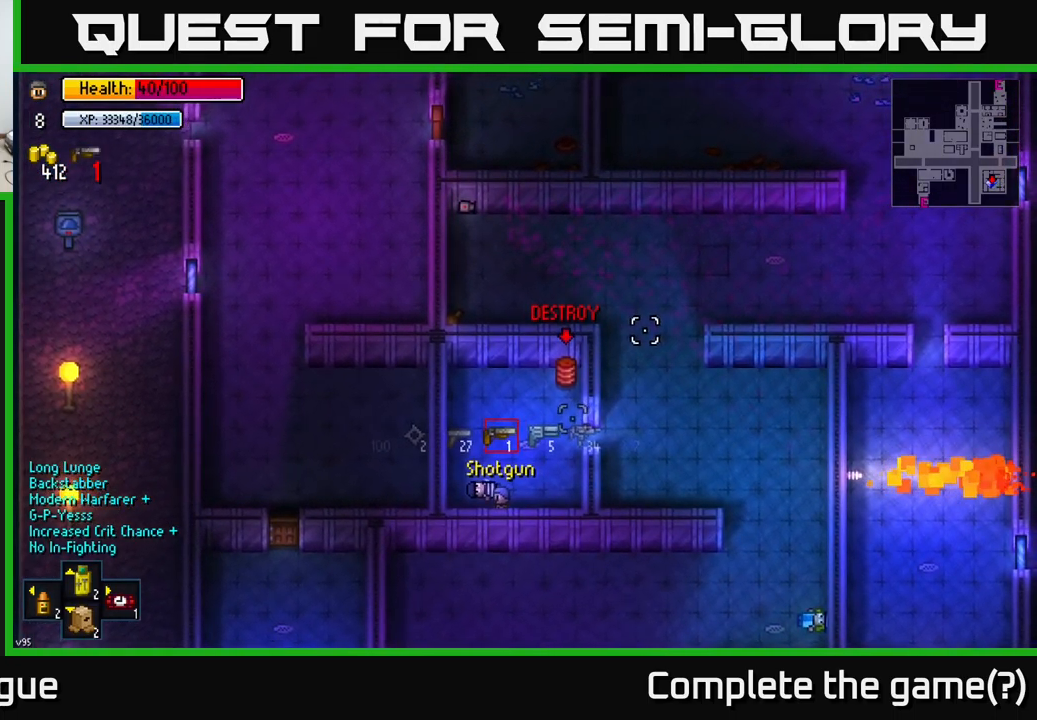
{"buttons": [], "left_stick": "left", "right_stick": "up-right", "events": [[84, "L1", "down"], [217, "L1", "up"], [317, "left_stick", "center"], [484, "left_stick", "left"]]}
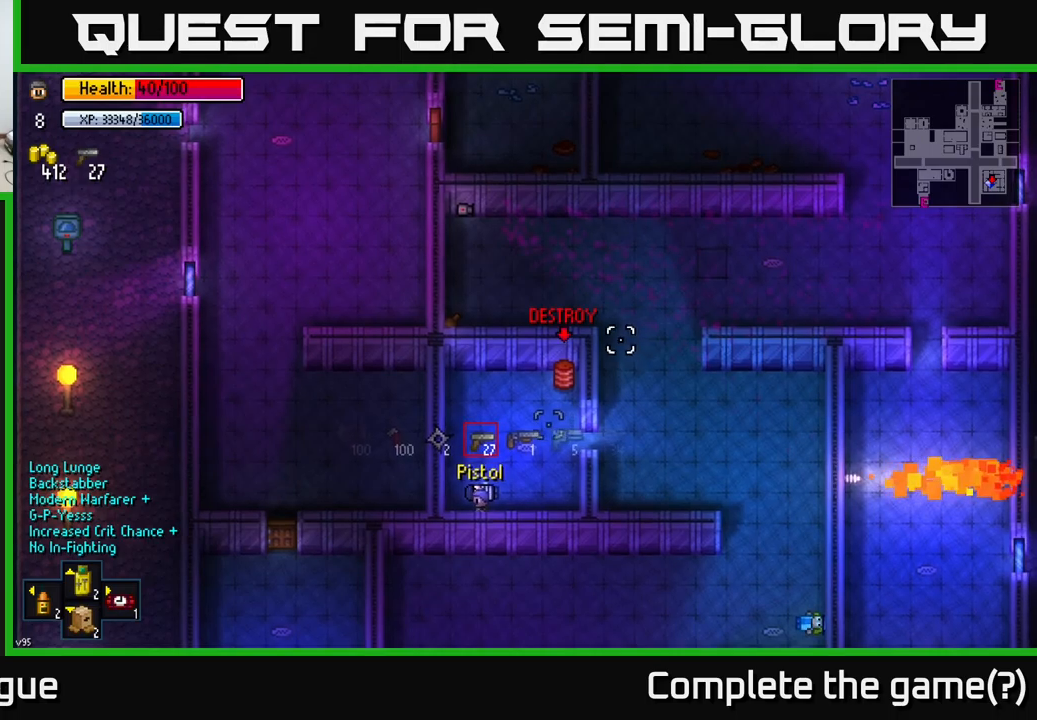
{"buttons": [], "left_stick": "center", "right_stick": "up-right", "events": [[166, "left_stick", "center"], [183, "R2", "down"], [283, "R2", "up"]]}
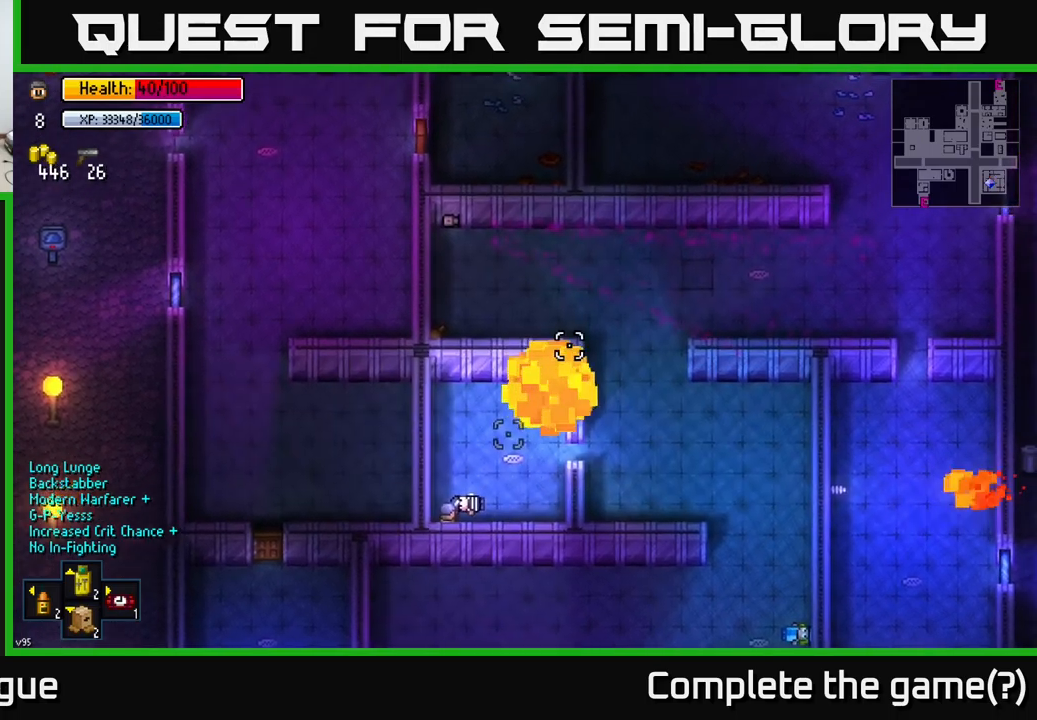
{"buttons": [], "left_stick": "up-right", "right_stick": "center", "events": [[133, "left_stick", "right"], [216, "left_stick", "center"], [383, "left_stick", "right"], [450, "right_stick", "center"], [483, "left_stick", "up-right"]]}
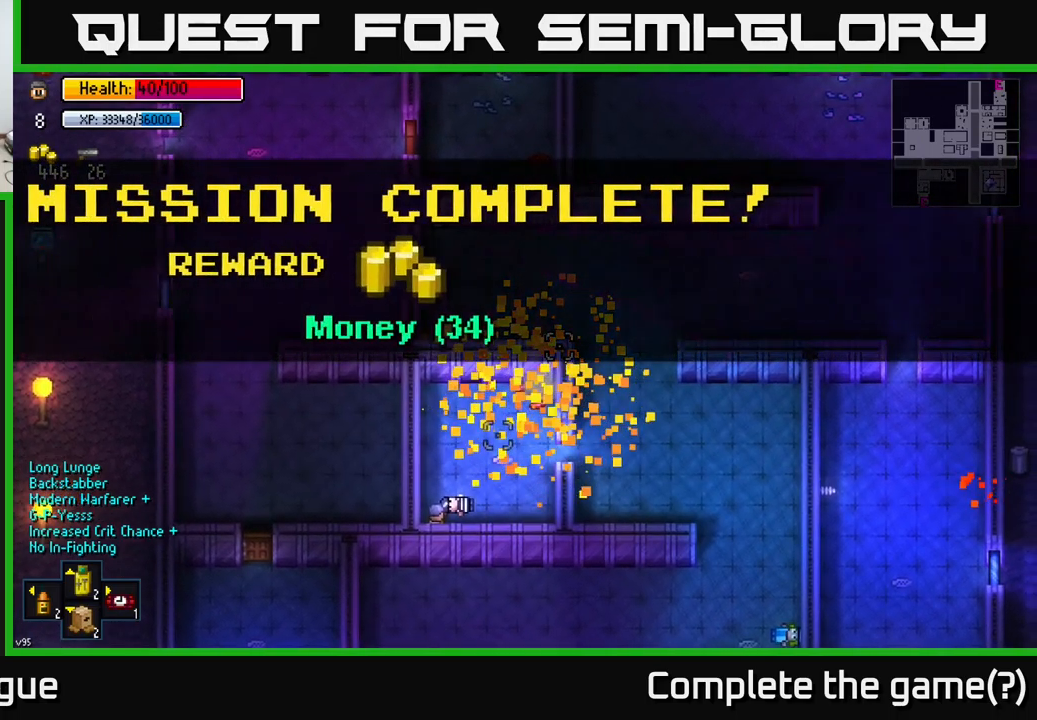
{"buttons": [], "left_stick": "right", "right_stick": "center", "events": [[116, "left_stick", "center"], [250, "A", "down"], [333, "A", "up"], [433, "left_stick", "right"]]}
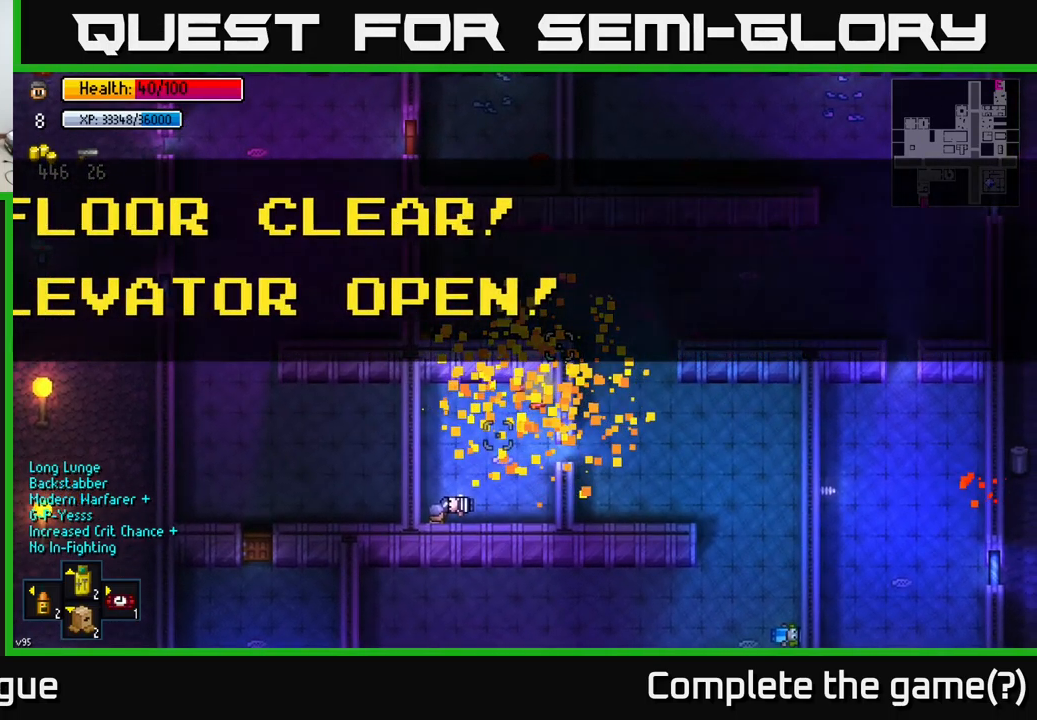
{"buttons": [], "left_stick": "center", "right_stick": "center", "events": [[200, "left_stick", "center"], [333, "A", "down"], [450, "A", "up"]]}